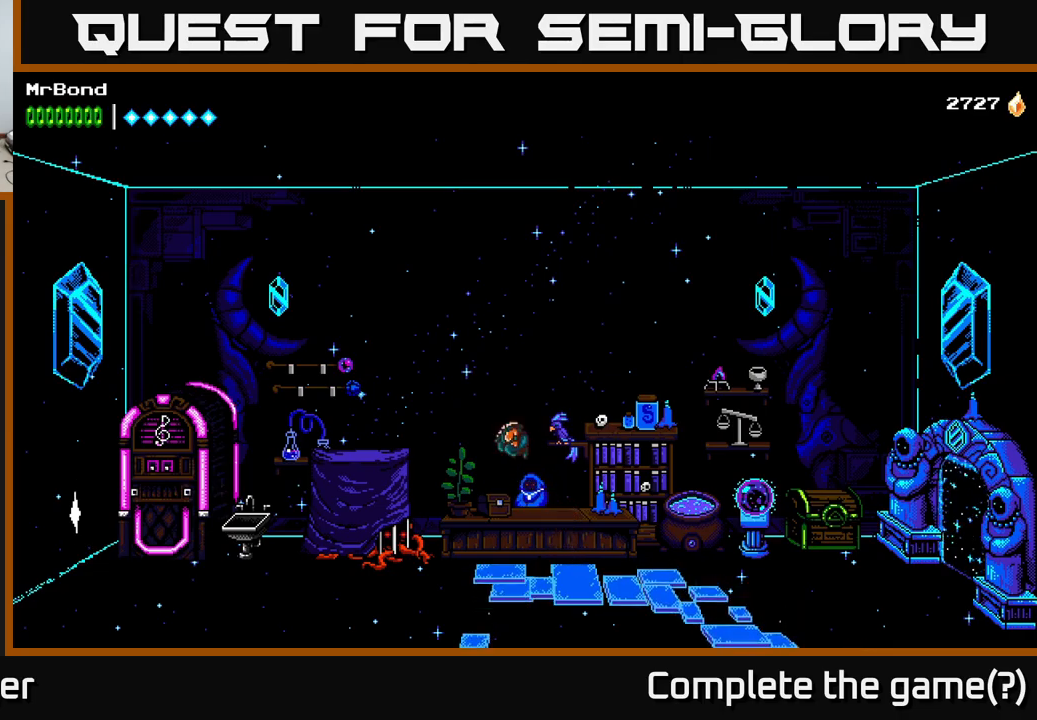
Gameplay with a controller (Xbox layout); each line is a JSON object with the inputs held at the frame after it. "events" lists button and stick changes between this image and that frame as [ms after this image, input, new state], when the widget could be followed in between. Not read: left_stick.
{"buttons": ["DPAD_LEFT"], "right_stick": "center", "events": []}
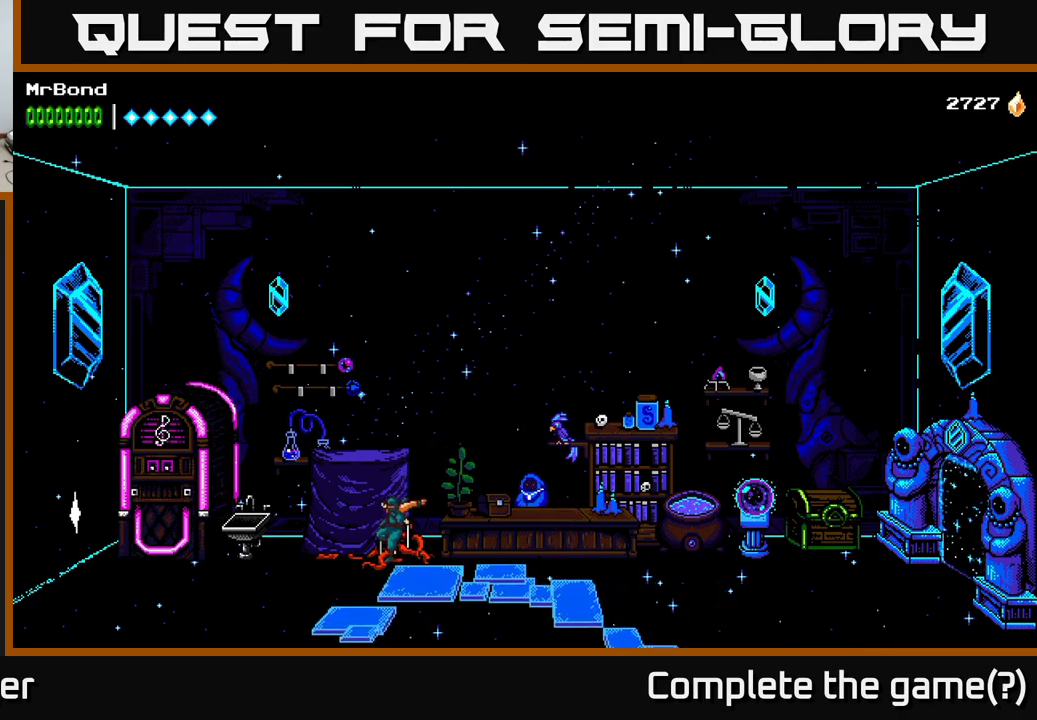
{"buttons": ["DPAD_LEFT"], "right_stick": "center", "events": []}
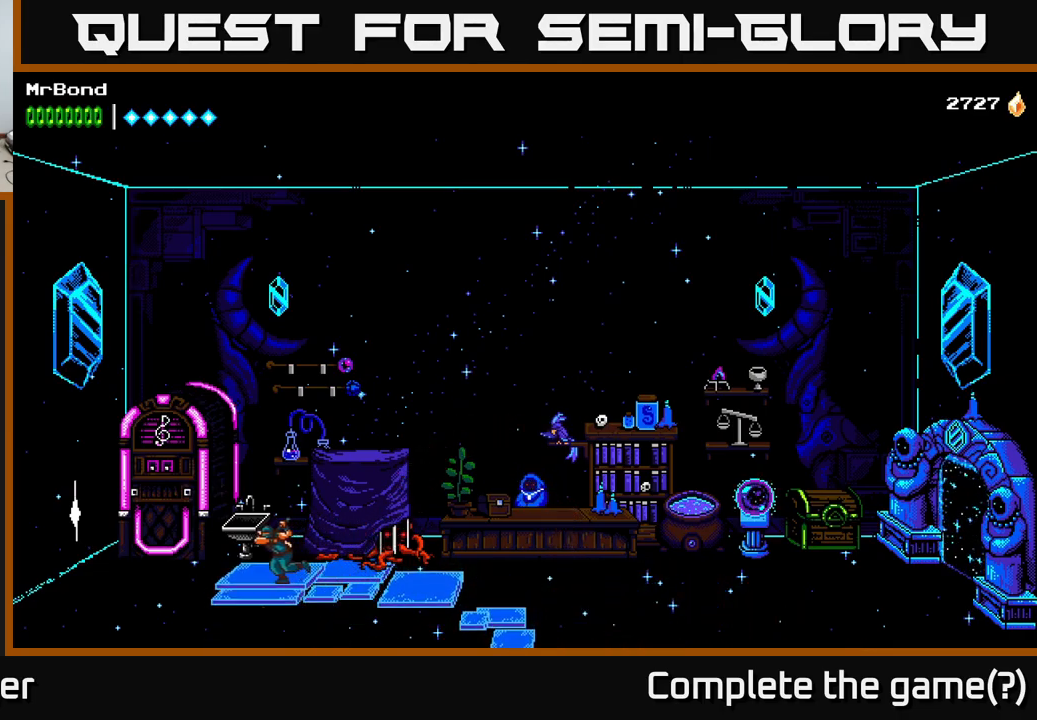
{"buttons": ["DPAD_LEFT"], "right_stick": "center", "events": []}
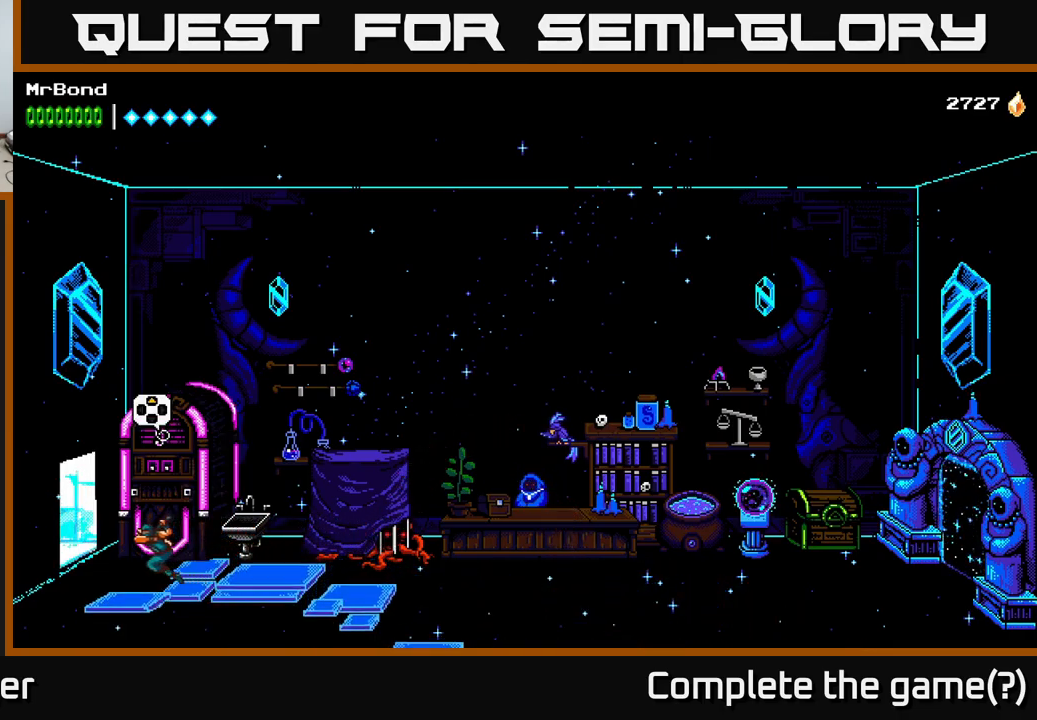
{"buttons": ["DPAD_LEFT"], "right_stick": "center", "events": []}
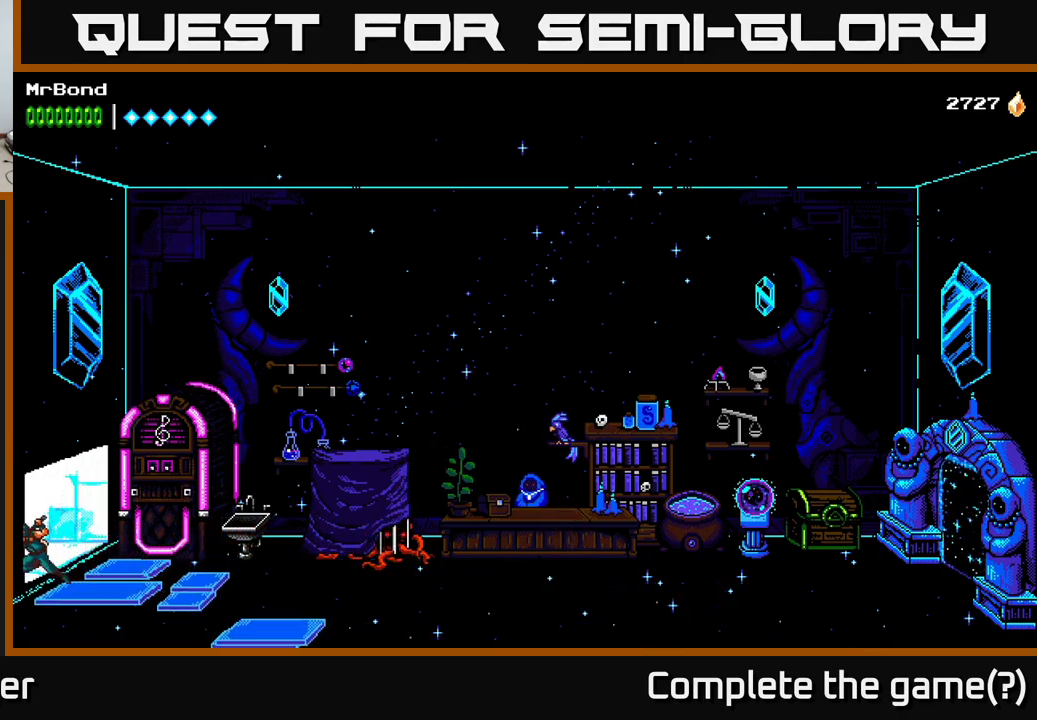
{"buttons": ["DPAD_LEFT"], "right_stick": "center", "events": []}
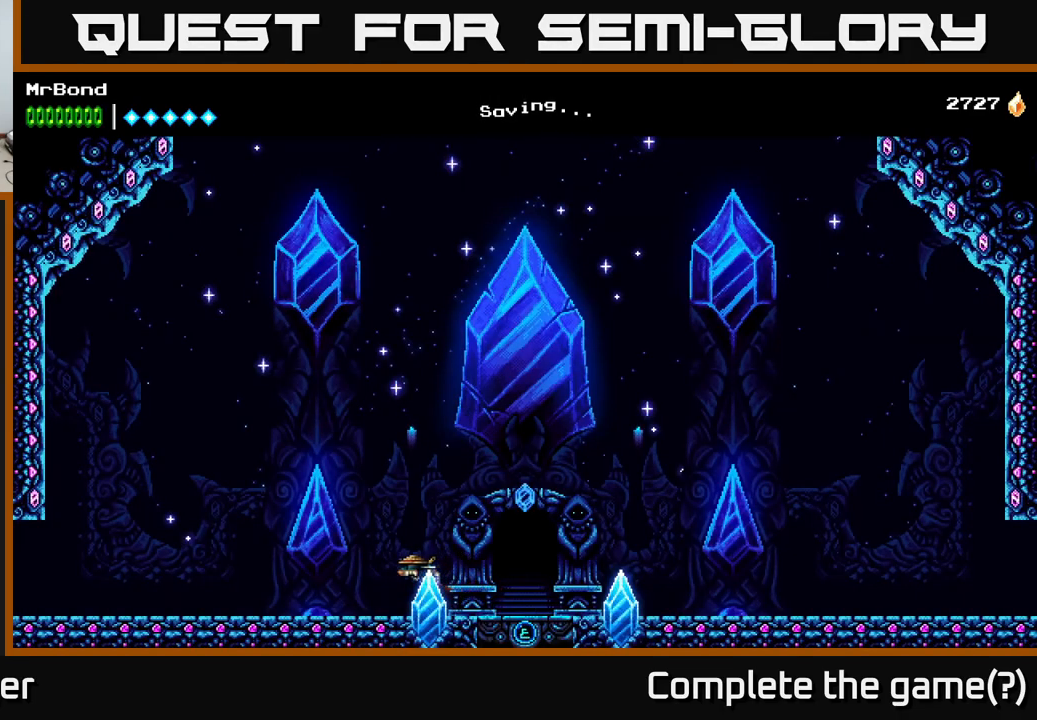
{"buttons": ["DPAD_LEFT"], "right_stick": "center", "events": []}
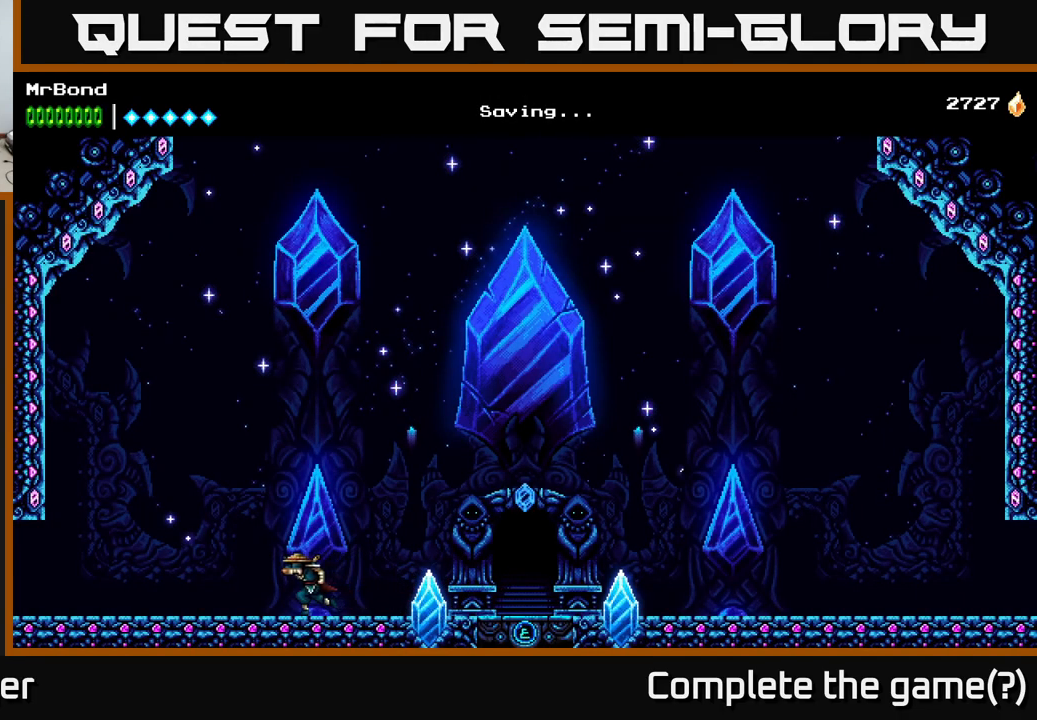
{"buttons": ["DPAD_LEFT"], "right_stick": "center", "events": [[217, "A", "down"], [317, "A", "up"]]}
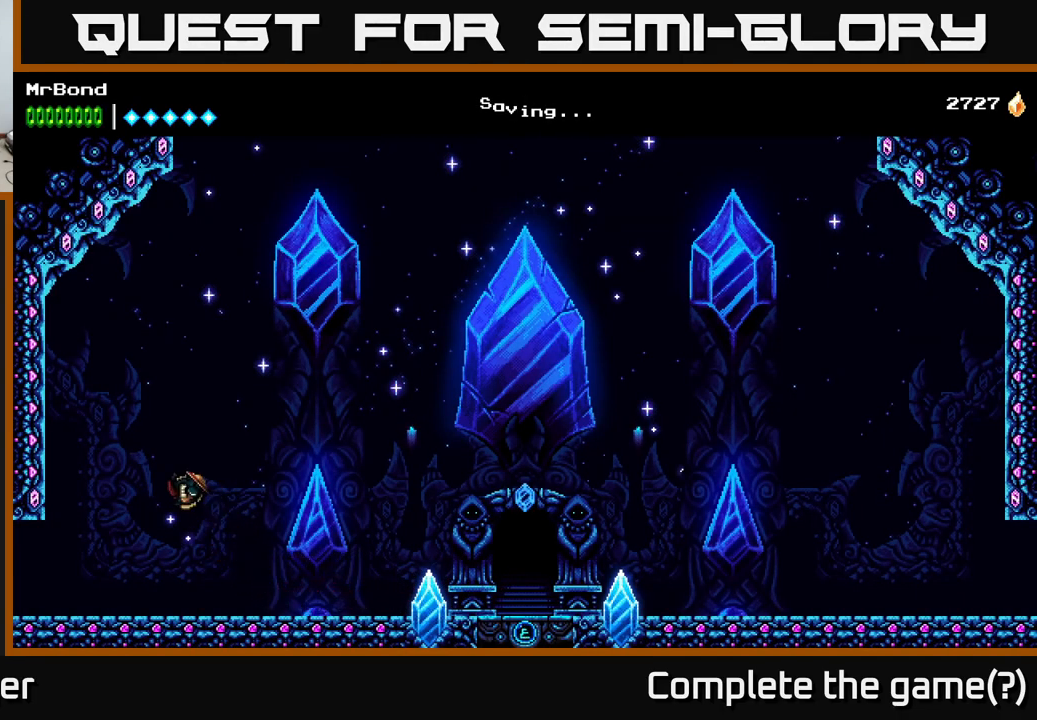
{"buttons": ["DPAD_LEFT"], "right_stick": "center", "events": []}
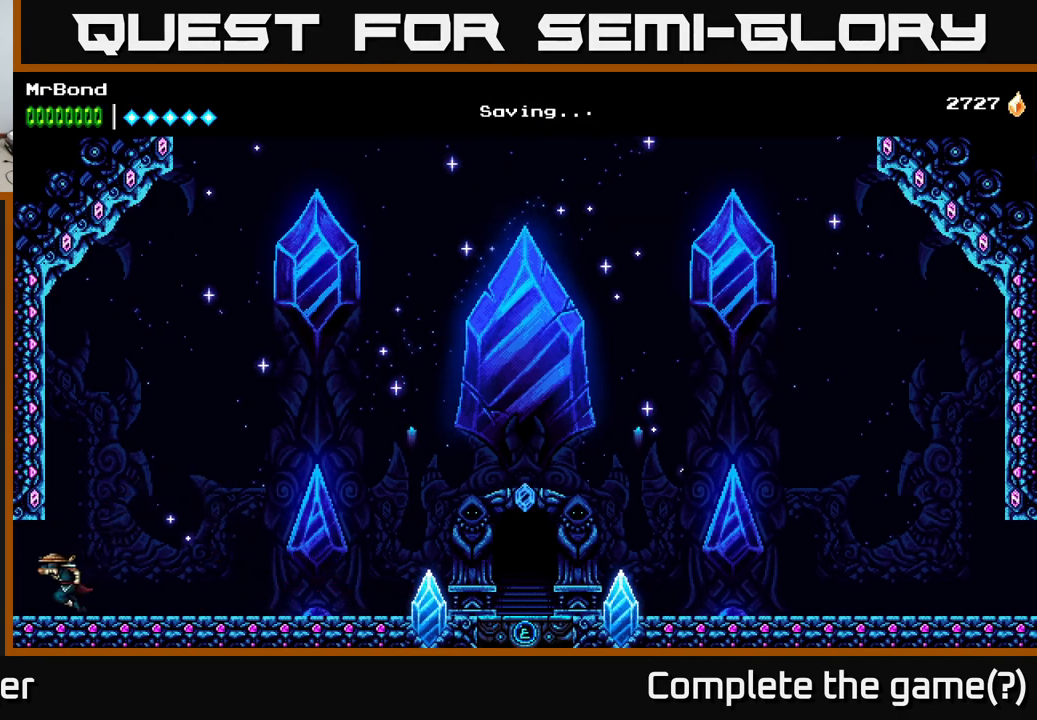
{"buttons": ["DPAD_LEFT"], "right_stick": "center", "events": []}
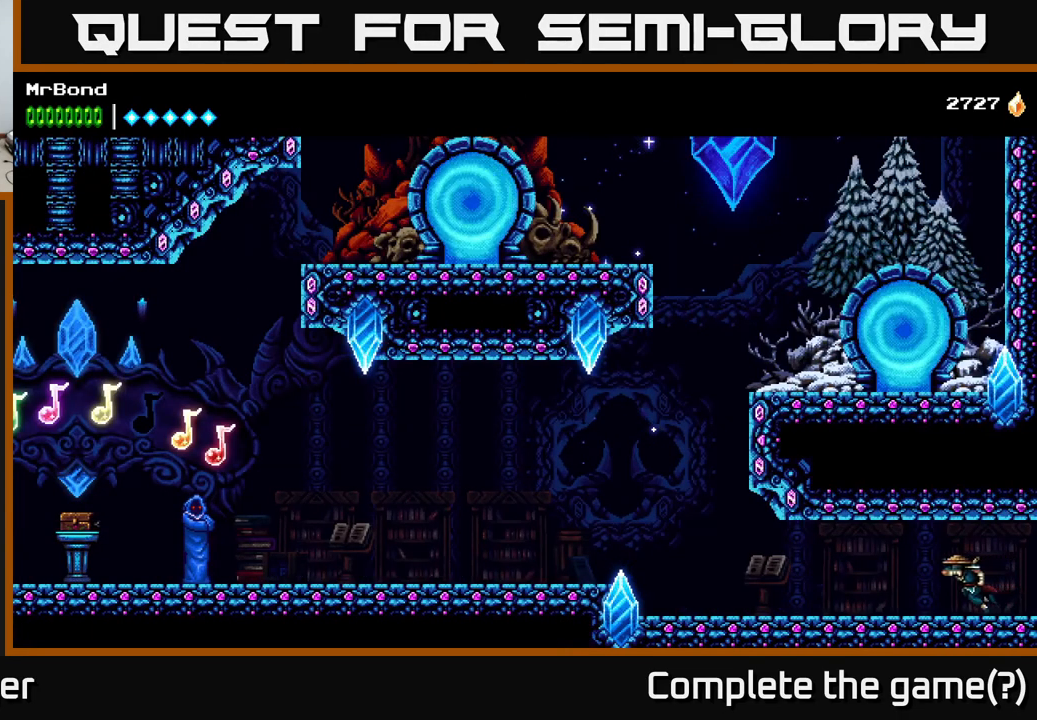
{"buttons": ["DPAD_LEFT"], "right_stick": "center", "events": []}
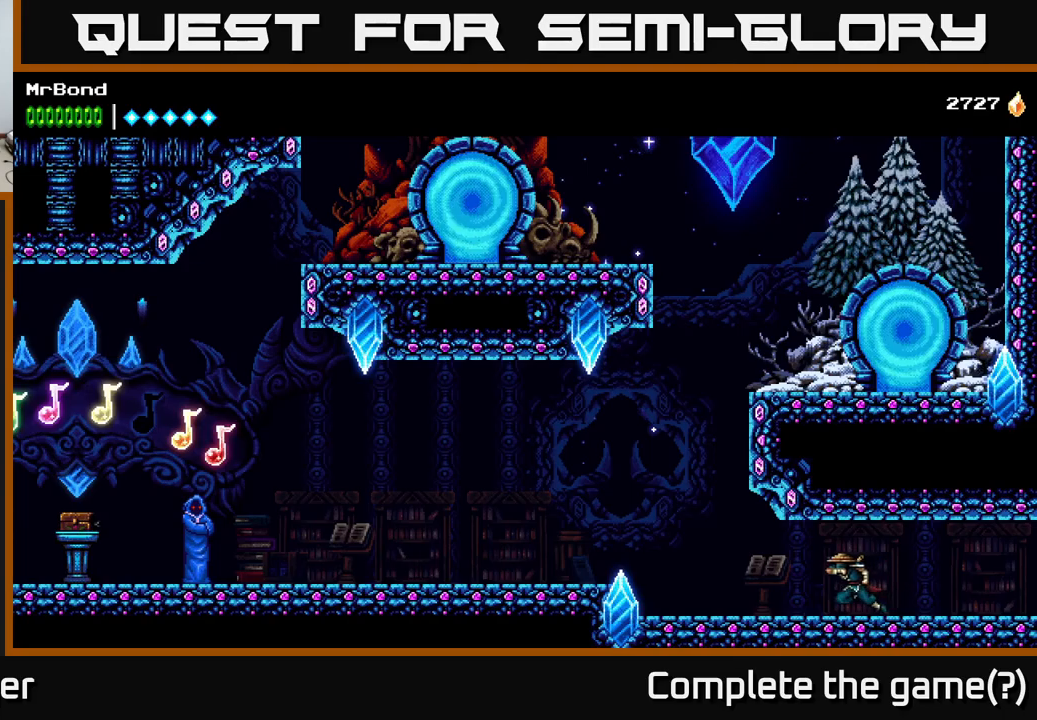
{"buttons": ["A", "DPAD_LEFT"], "right_stick": "center", "events": [[433, "A", "down"]]}
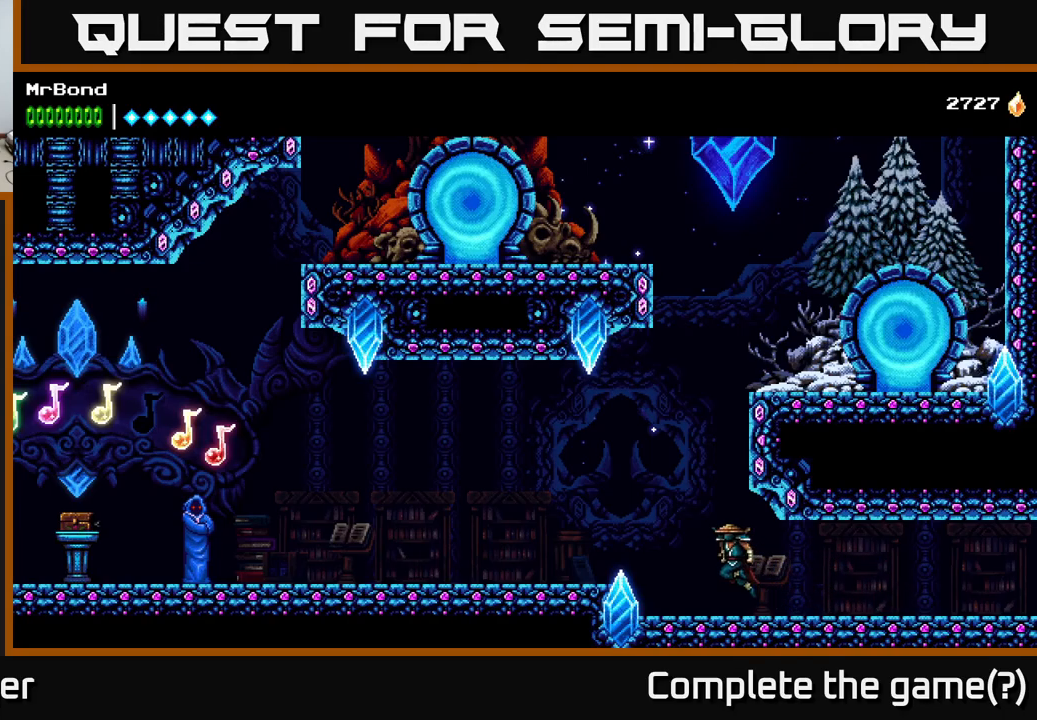
{"buttons": ["DPAD_LEFT"], "right_stick": "center", "events": [[100, "A", "up"]]}
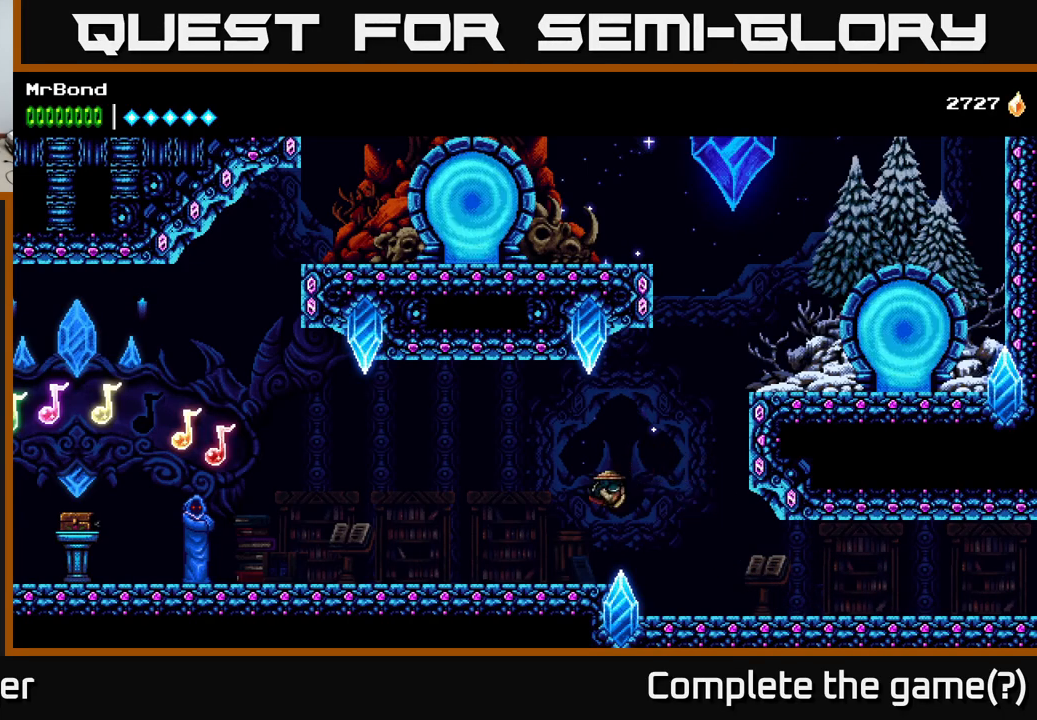
{"buttons": ["DPAD_LEFT"], "right_stick": "center", "events": []}
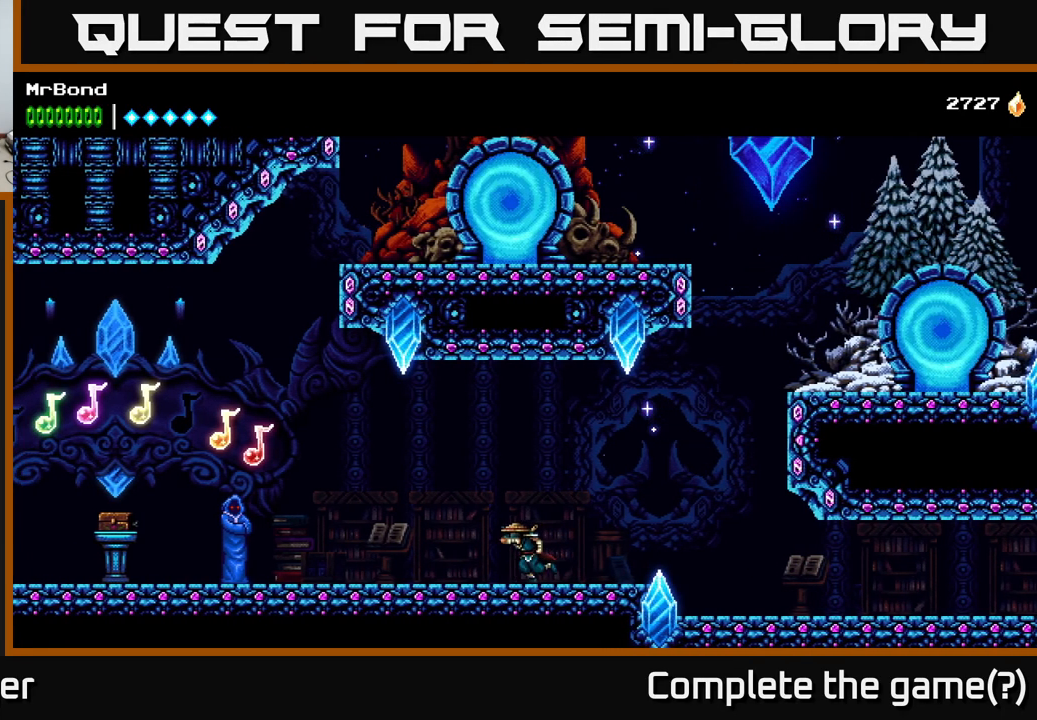
{"buttons": ["DPAD_LEFT"], "right_stick": "center", "events": []}
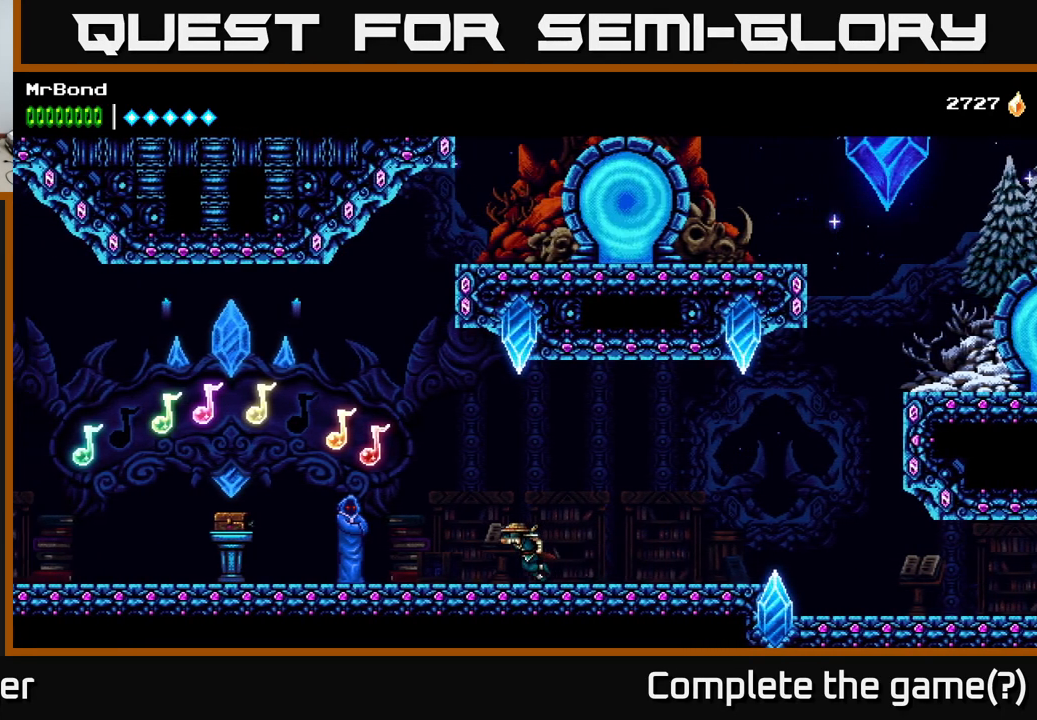
{"buttons": [], "right_stick": "center", "events": [[466, "DPAD_LEFT", "up"]]}
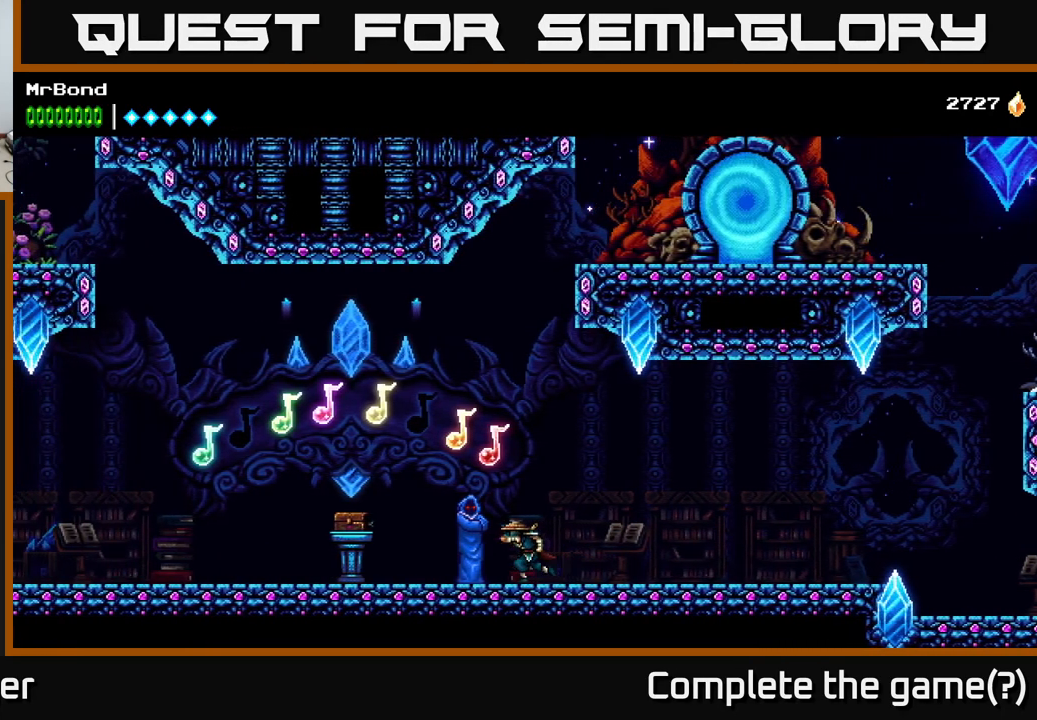
{"buttons": [], "right_stick": "center", "events": [[33, "DPAD_UP", "down"], [166, "DPAD_UP", "up"]]}
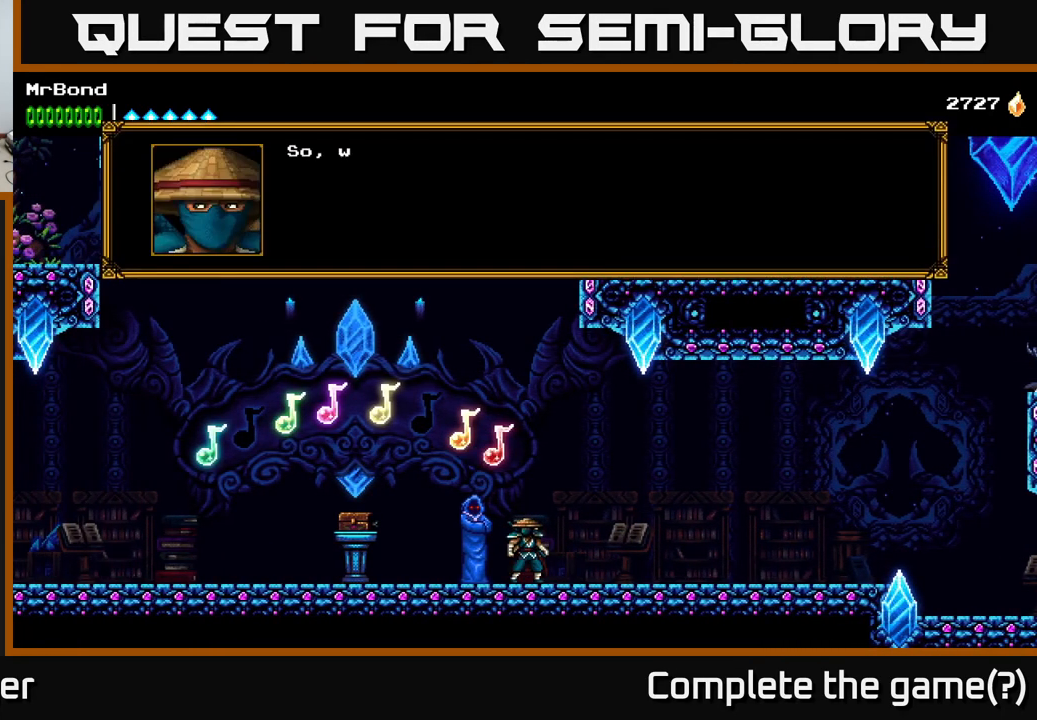
{"buttons": ["A"], "right_stick": "center", "events": [[366, "A", "down"]]}
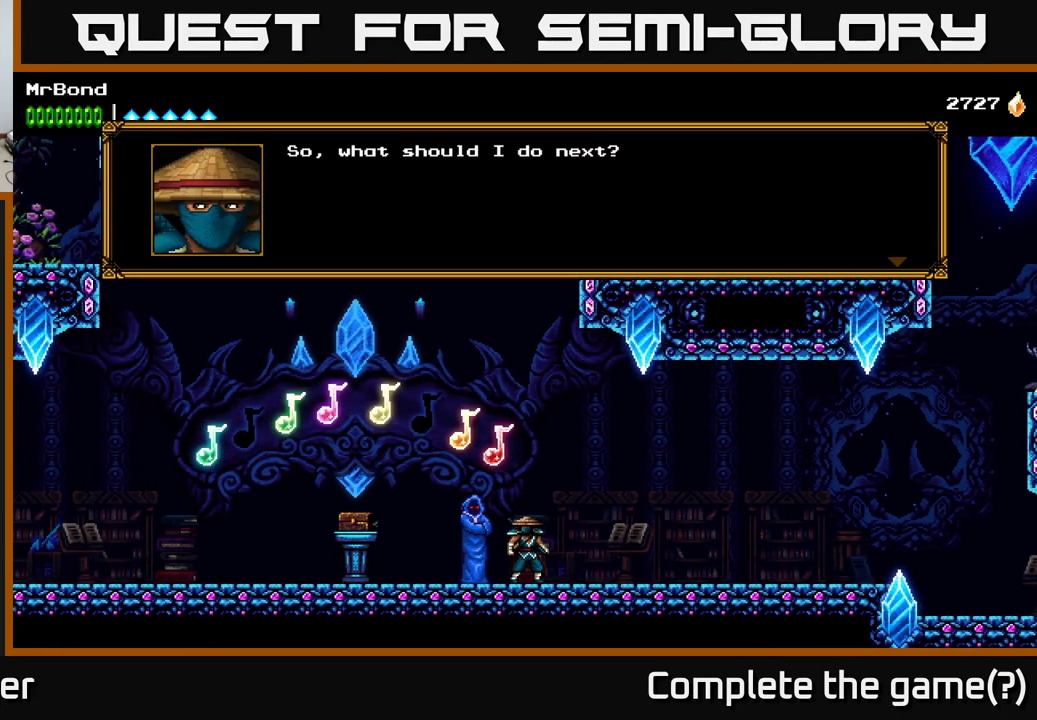
{"buttons": ["A"], "right_stick": "center", "events": [[100, "A", "up"], [416, "A", "down"]]}
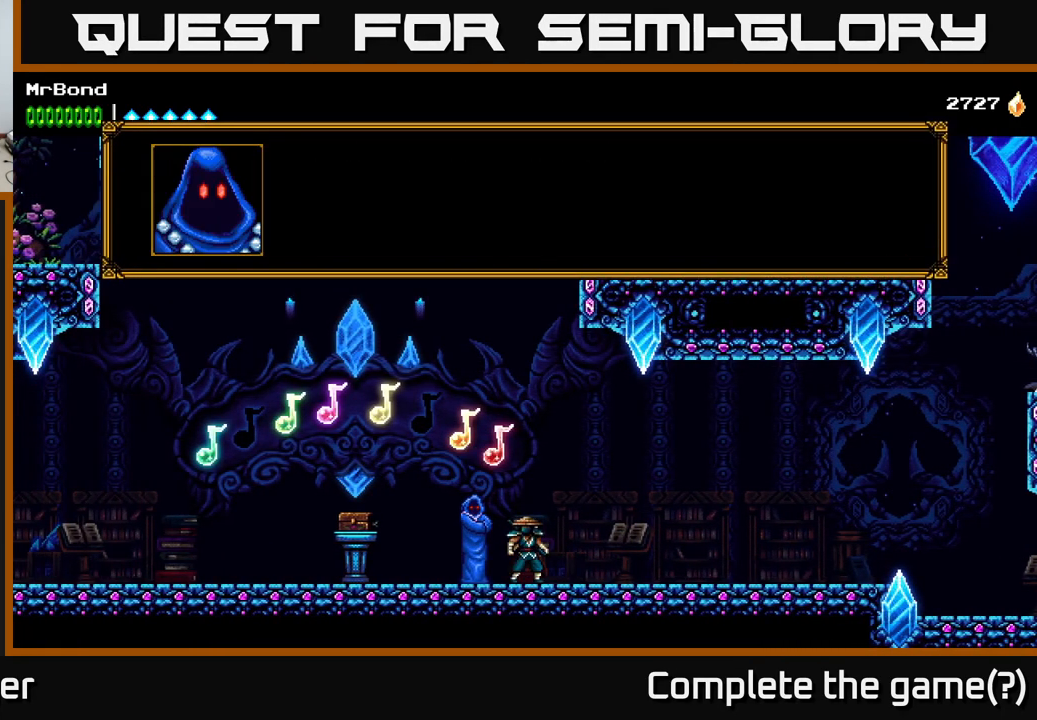
{"buttons": [], "right_stick": "center", "events": [[133, "A", "up"], [166, "A", "down"], [350, "A", "up"]]}
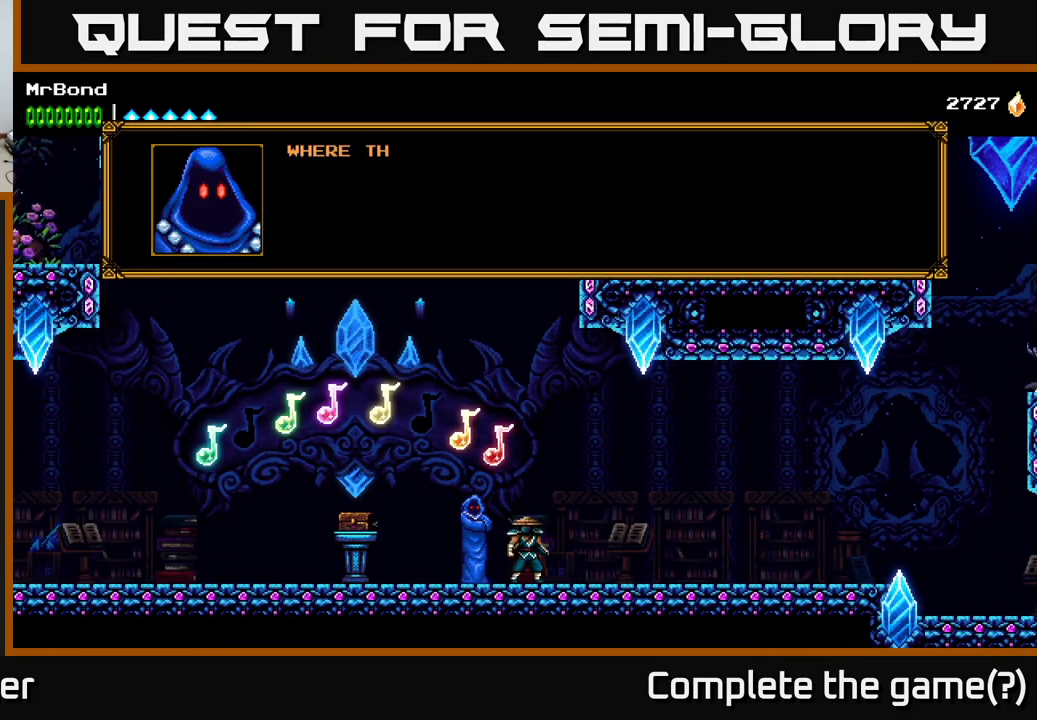
{"buttons": [], "right_stick": "center", "events": [[116, "A", "down"], [300, "A", "up"]]}
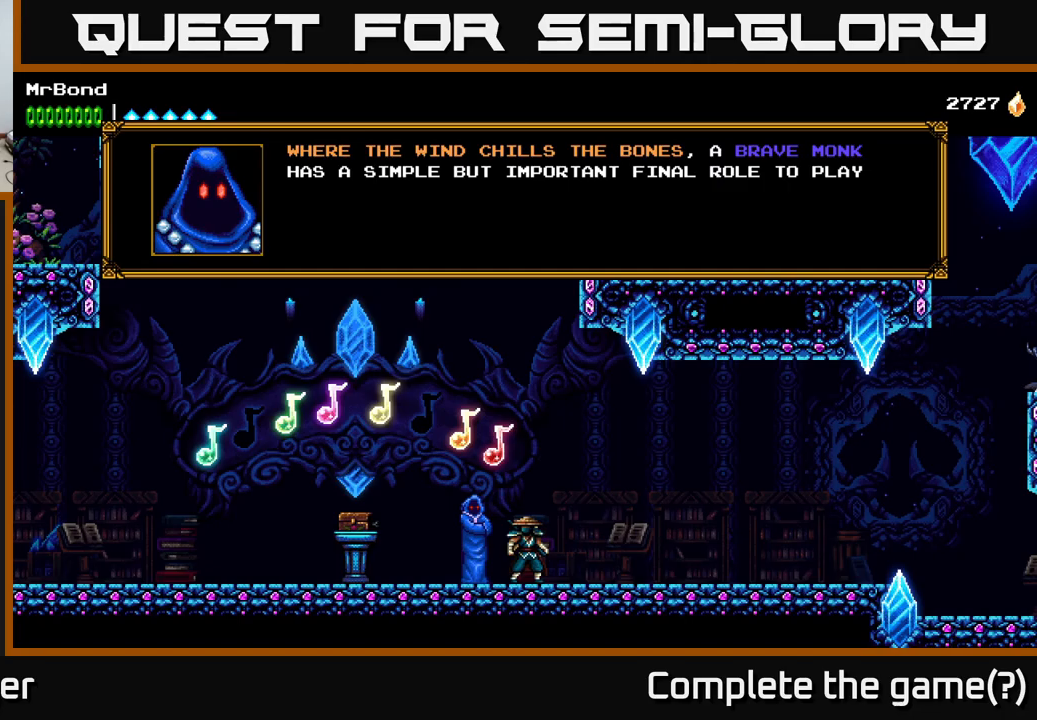
{"buttons": [], "right_stick": "center", "events": []}
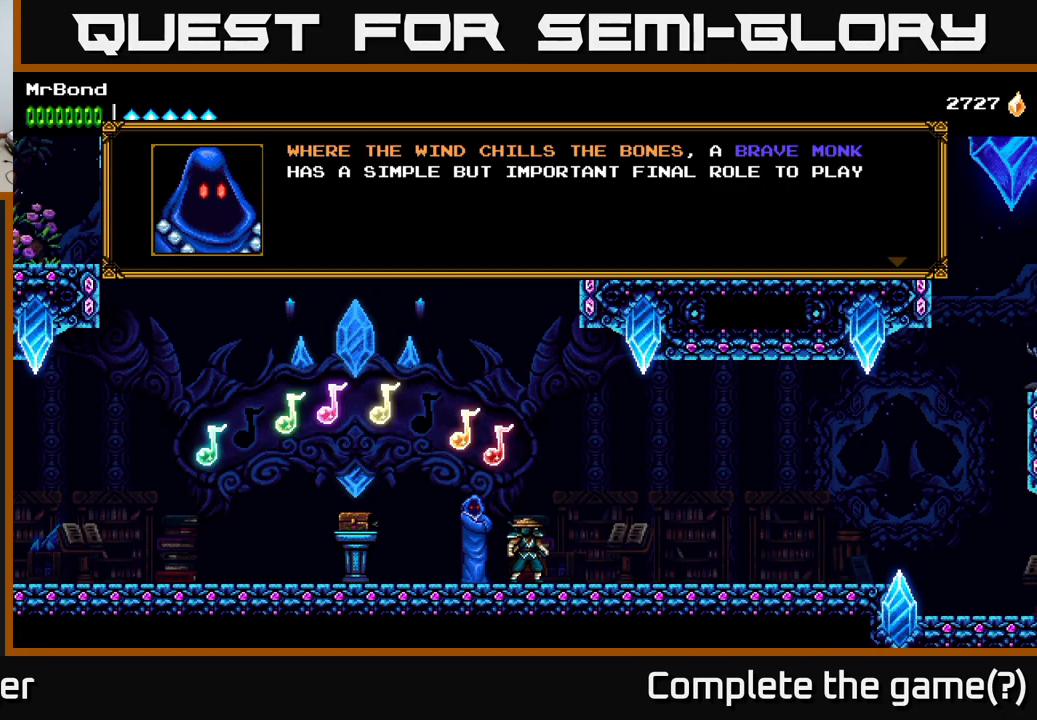
{"buttons": [], "right_stick": "center", "events": []}
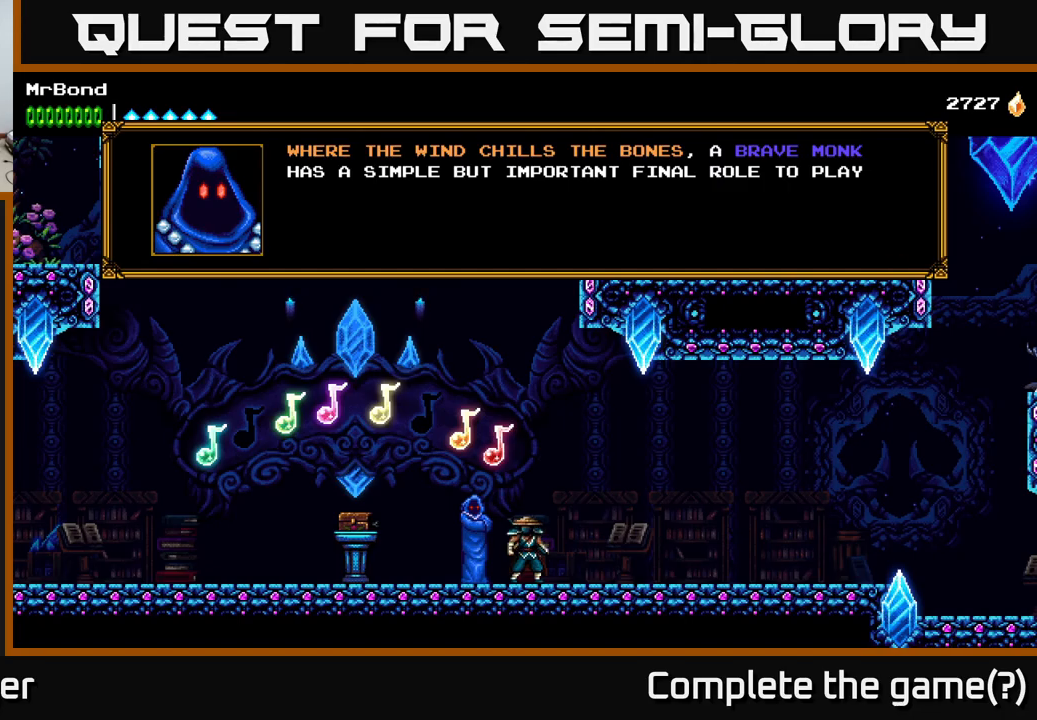
{"buttons": [], "right_stick": "center", "events": []}
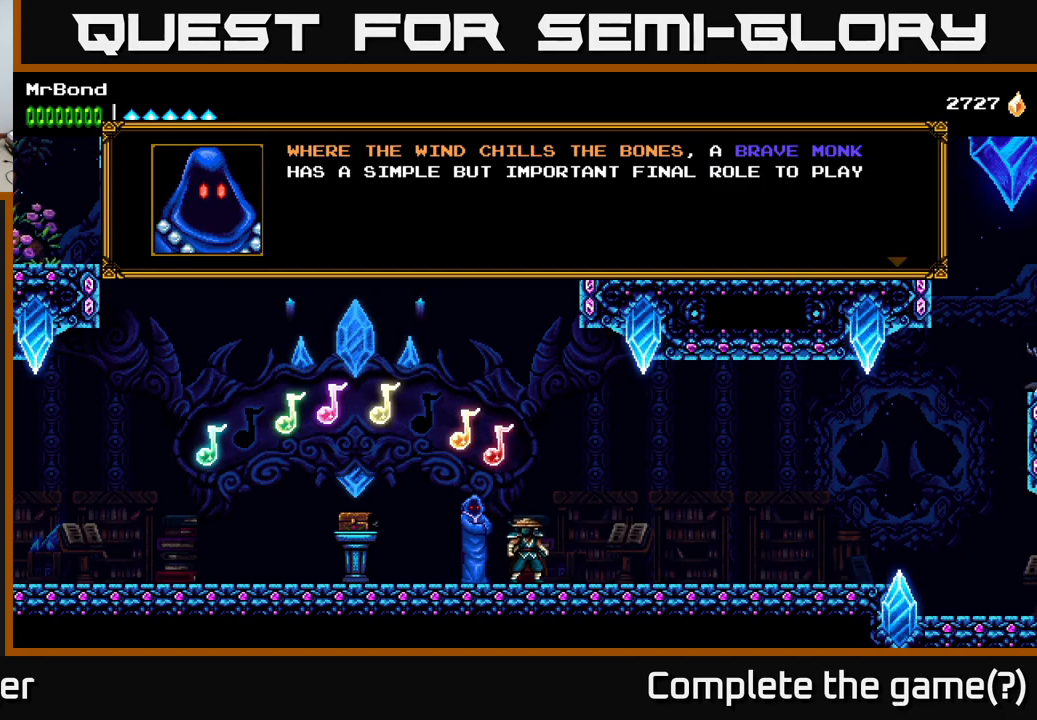
{"buttons": [], "right_stick": "center", "events": []}
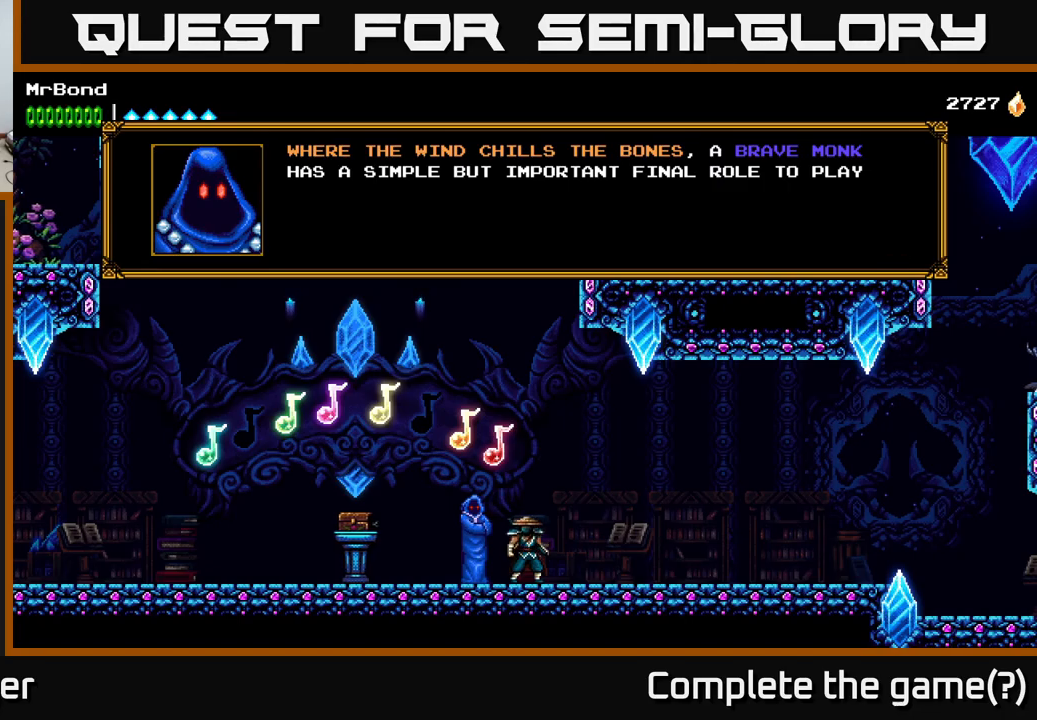
{"buttons": [], "right_stick": "center", "events": []}